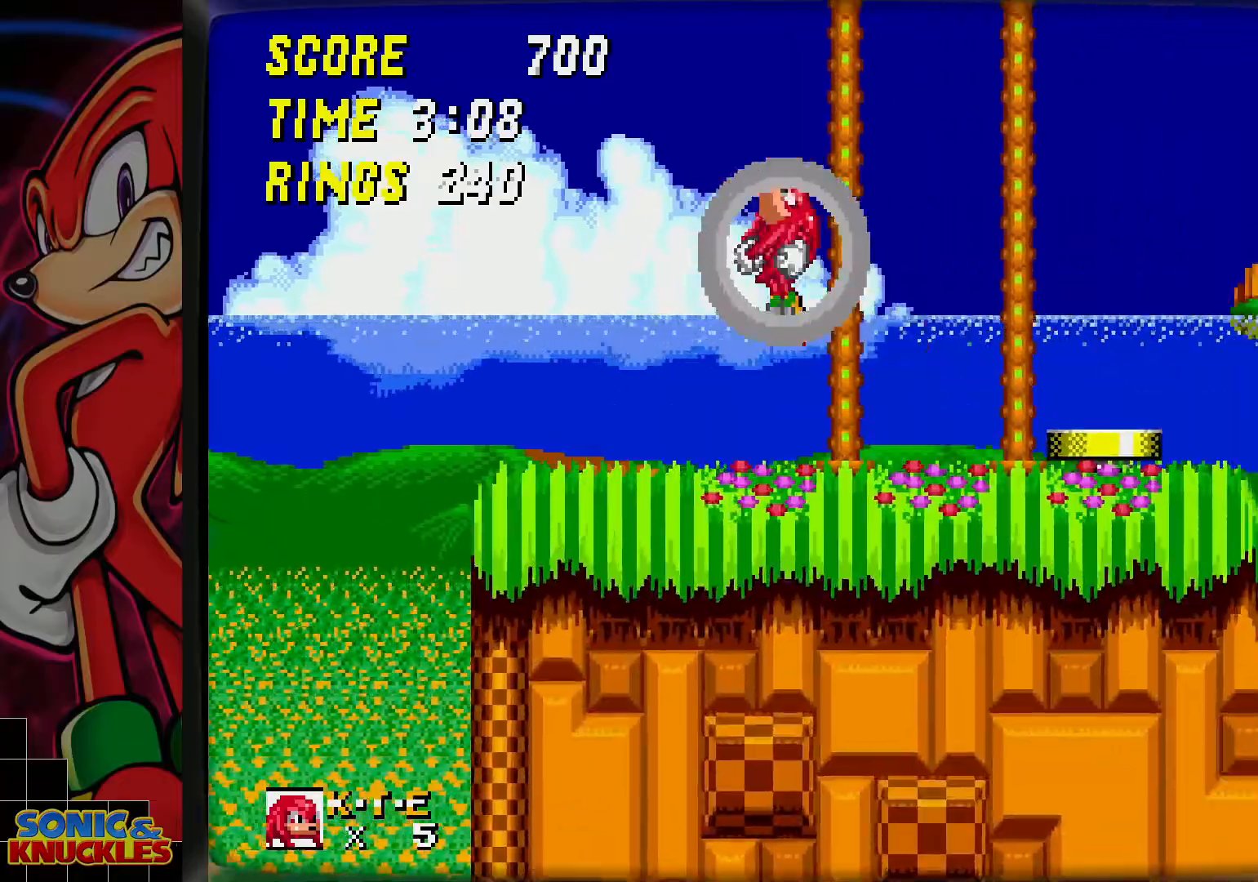
Gameplay with a controller; each line is a JSON object with the inputs held at the frame after it. "events" lists button and stick changes between this image and that frame as [ms after this image, input, new state], when the widget could be followed in between. Not read: DPAD_RIGHT L3 R3.
{"buttons": ["B"], "events": [[183, "B", "down"], [283, "B", "up"], [400, "B", "down"]]}
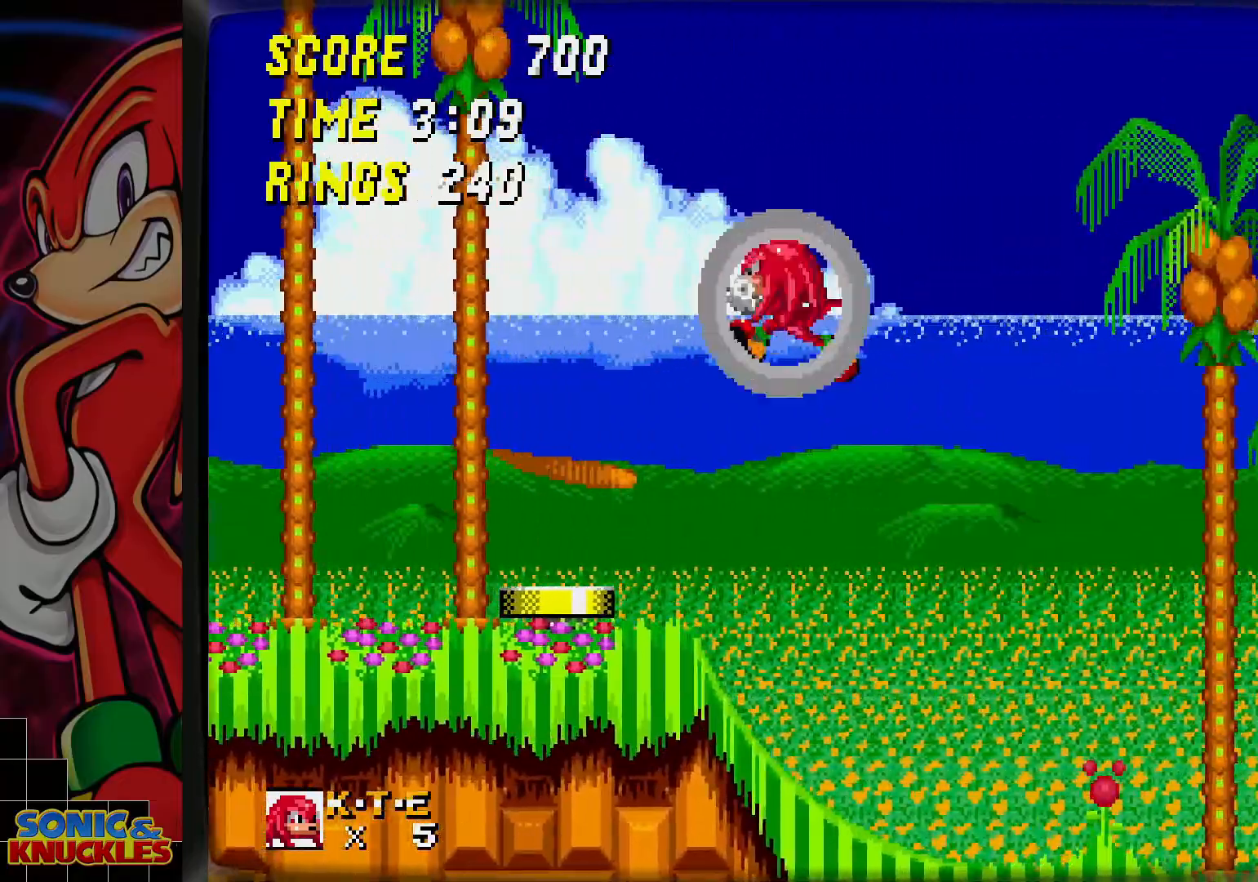
{"buttons": [], "events": [[83, "B", "up"]]}
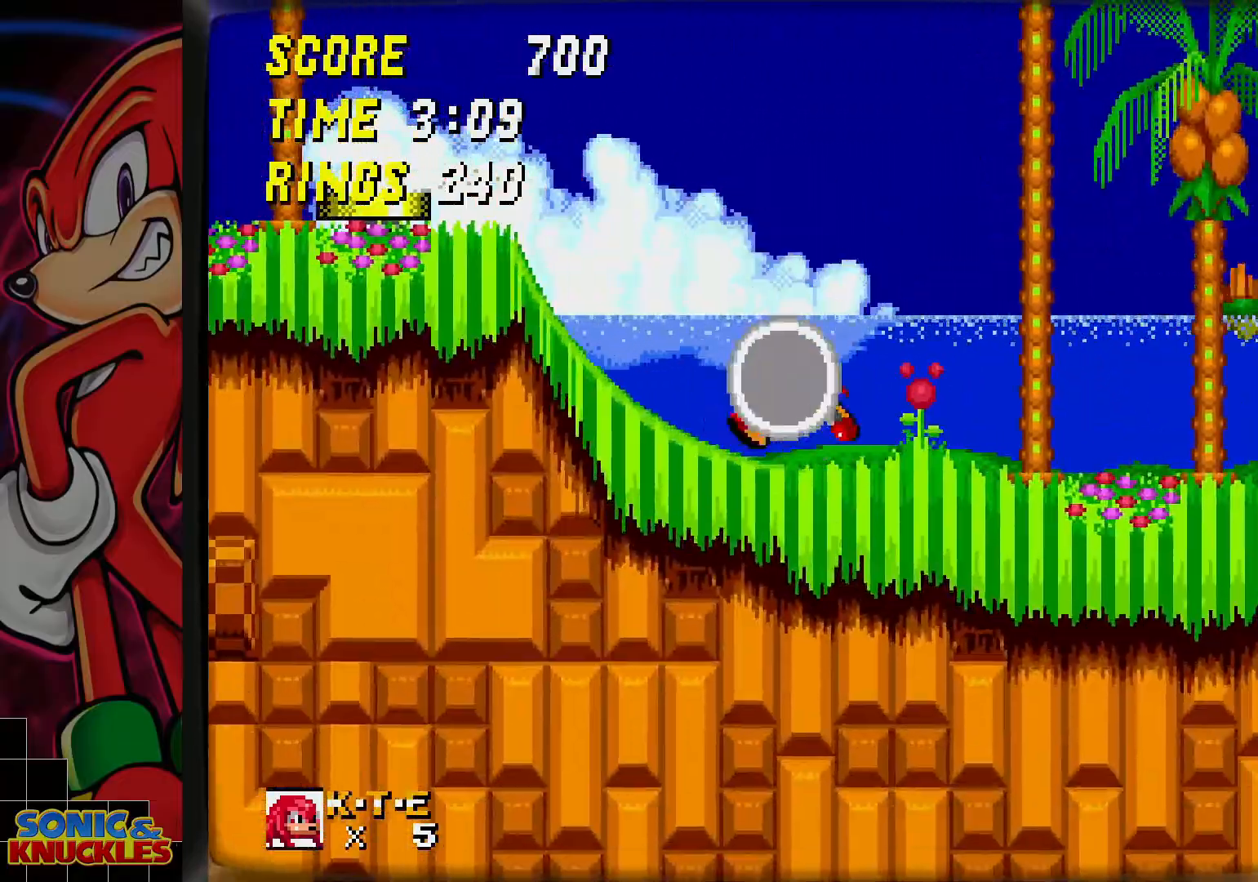
{"buttons": [], "events": []}
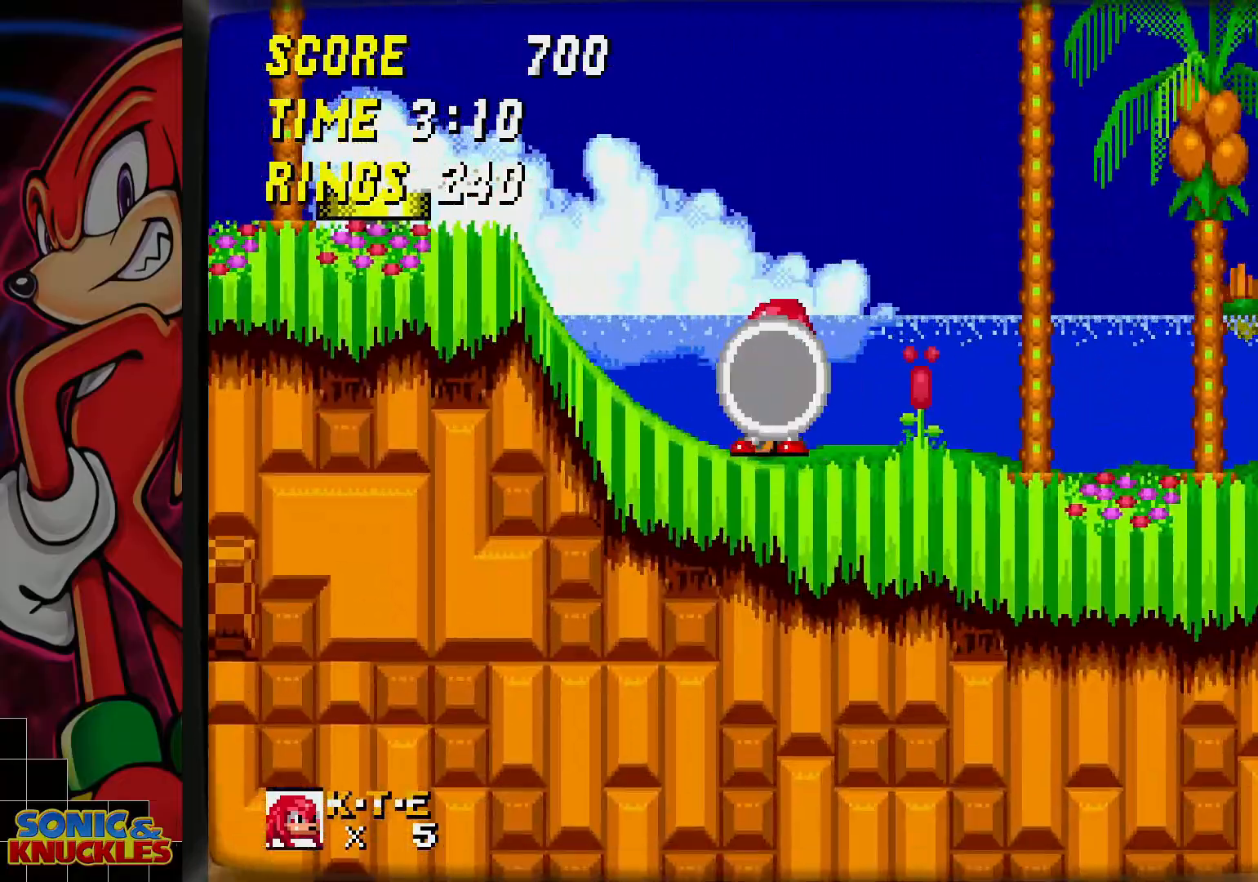
{"buttons": [], "events": [[183, "B", "down"], [233, "B", "up"]]}
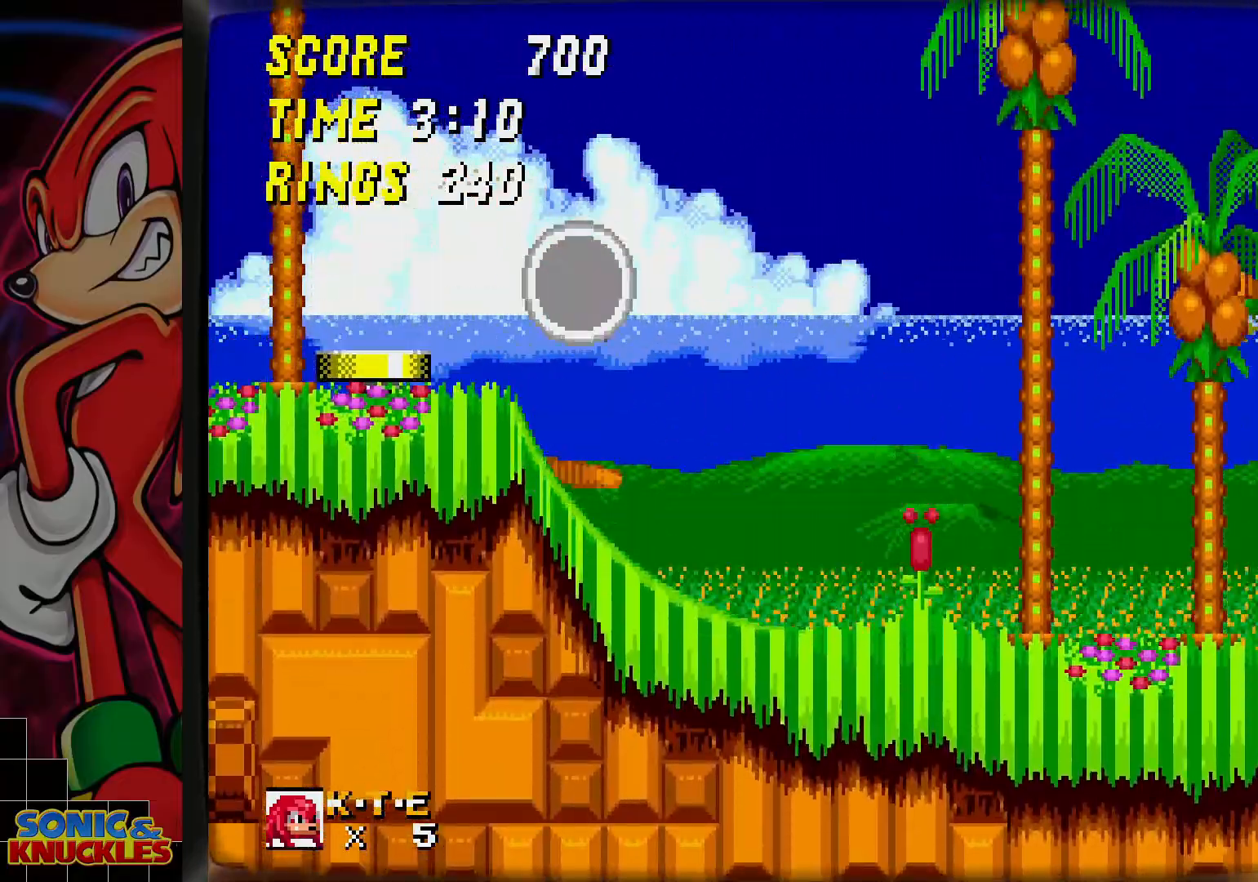
{"buttons": [], "events": [[417, "DPAD_LEFT", "down"], [483, "DPAD_LEFT", "up"]]}
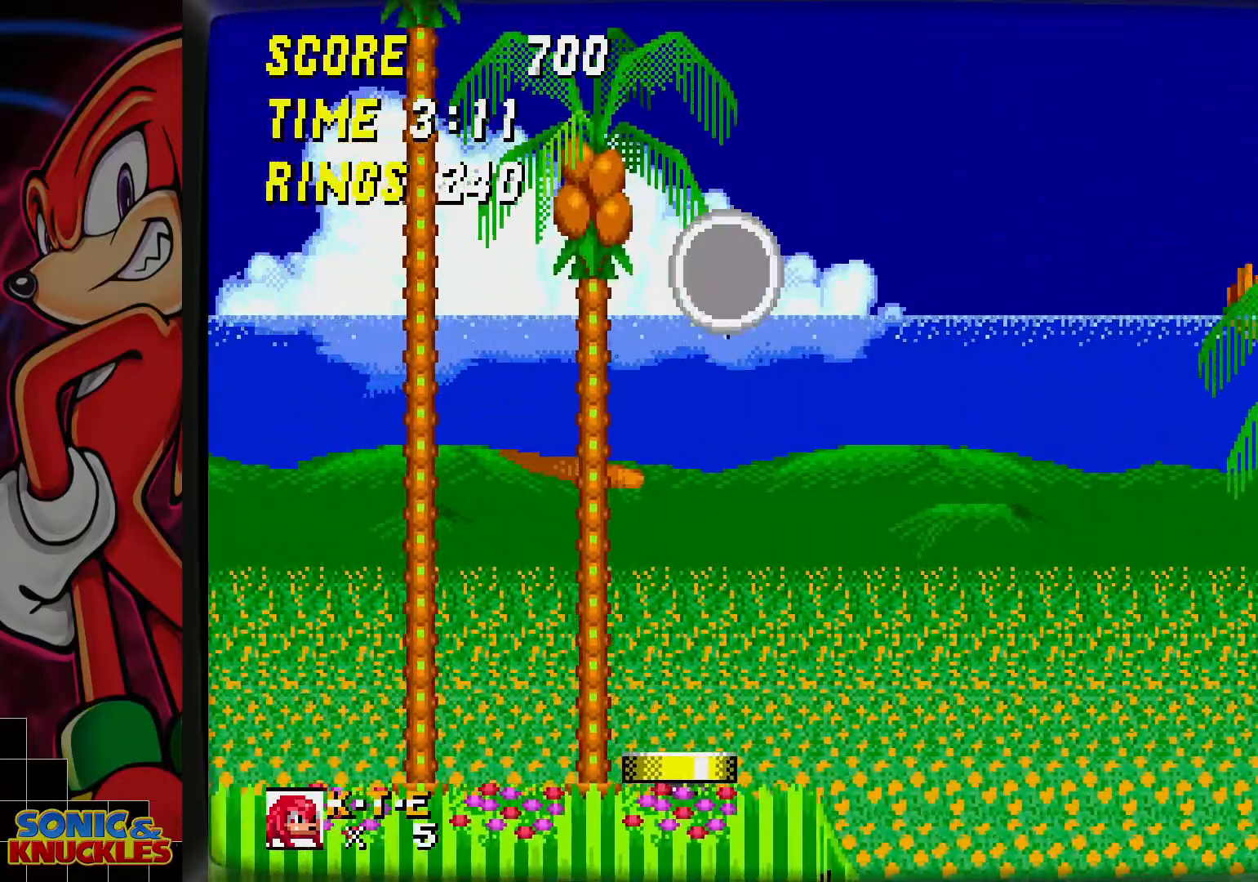
{"buttons": [], "events": []}
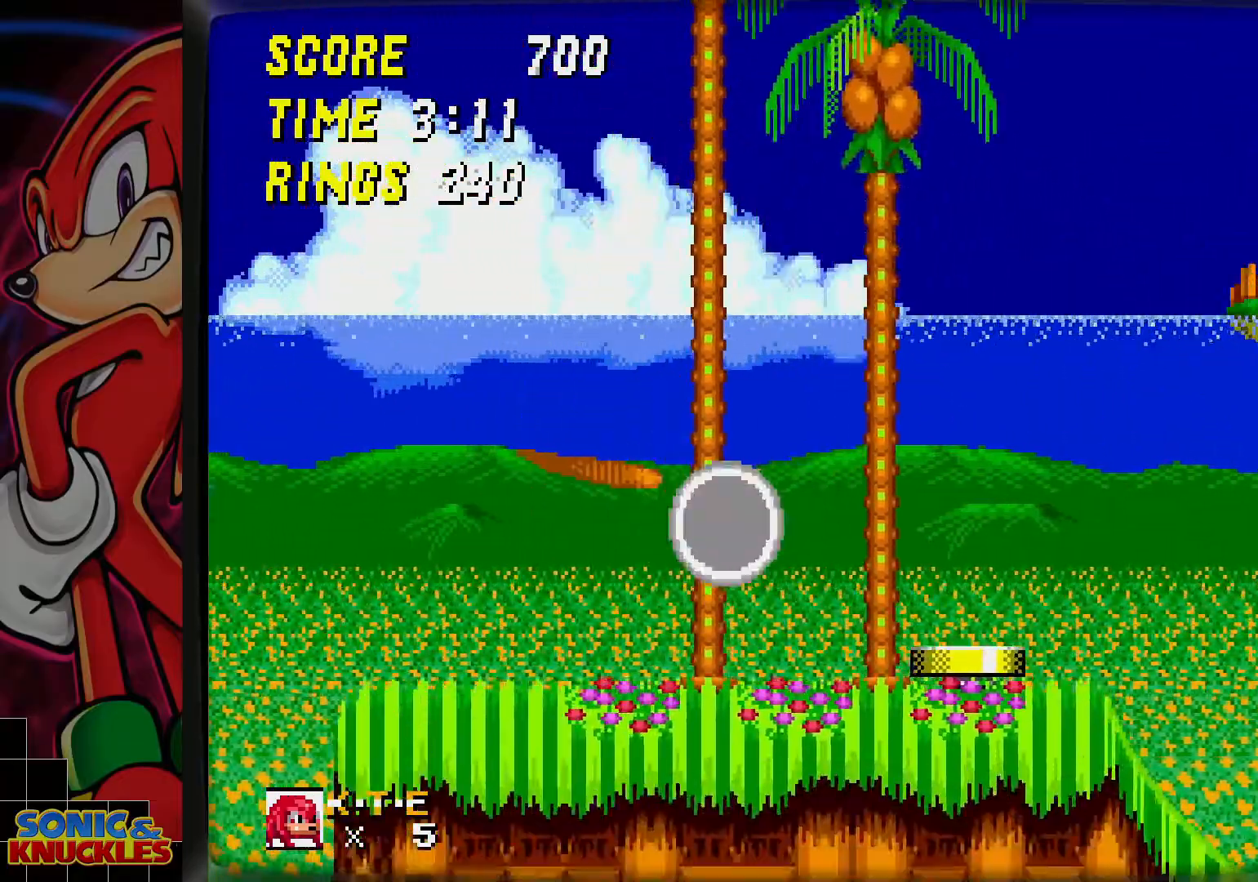
{"buttons": [], "events": [[267, "B", "down"], [383, "B", "up"]]}
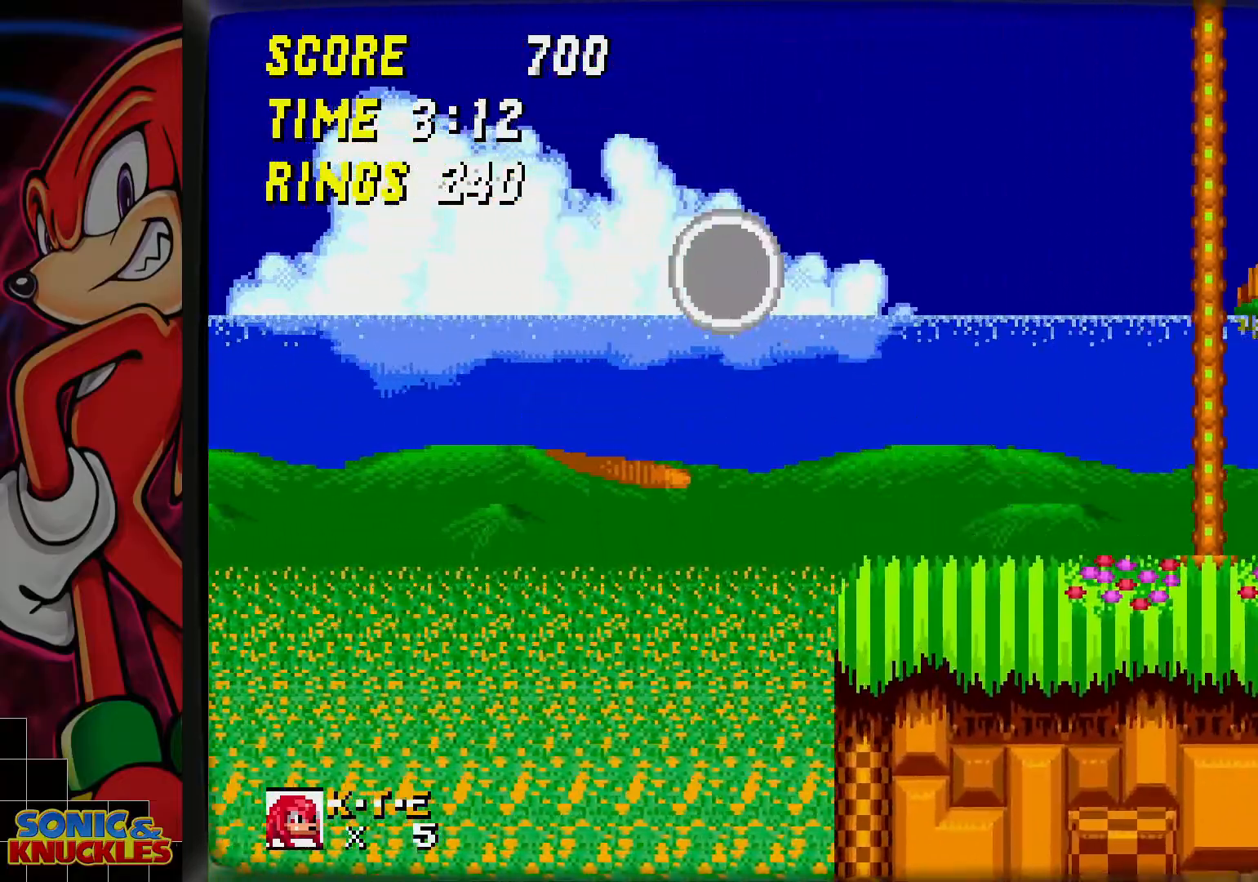
{"buttons": [], "events": [[50, "DPAD_LEFT", "down"], [233, "DPAD_LEFT", "up"]]}
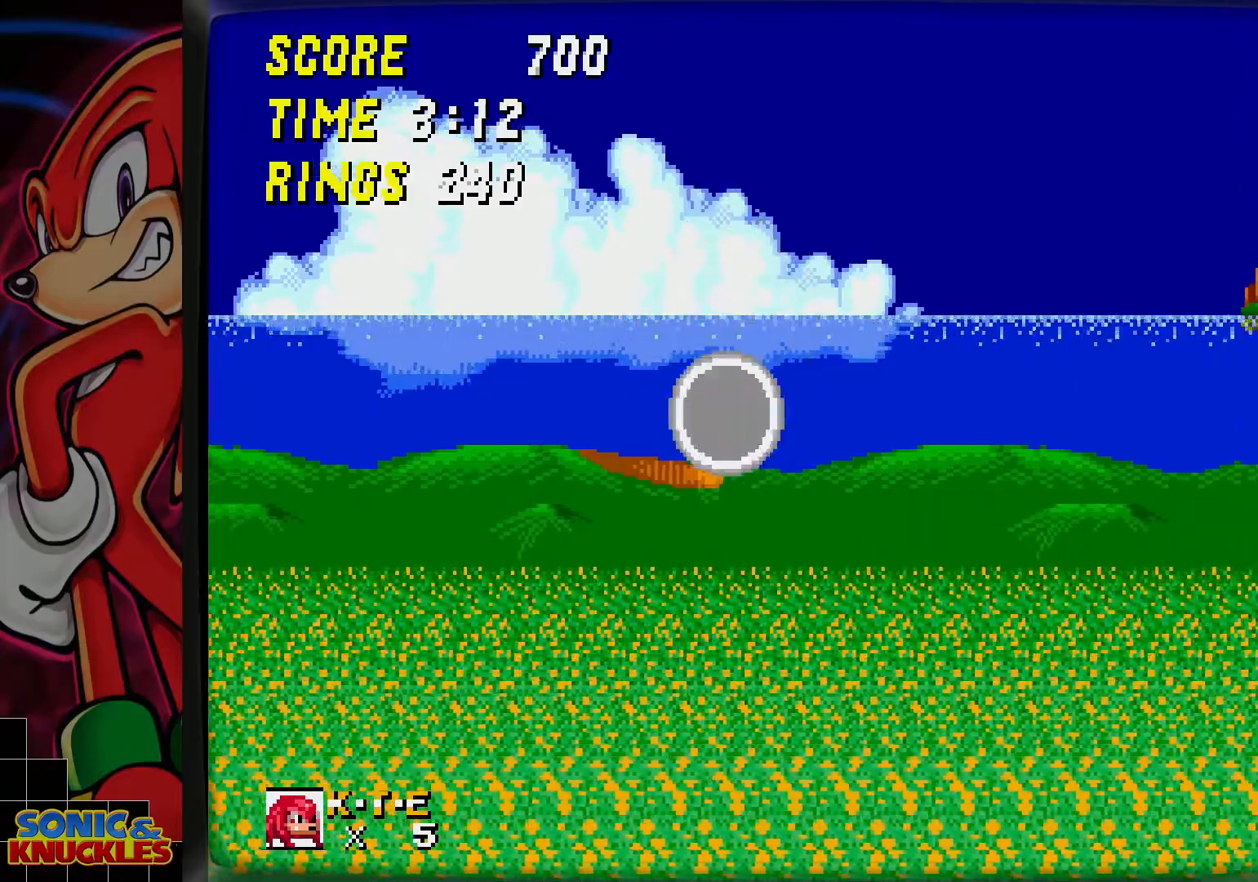
{"buttons": [], "events": []}
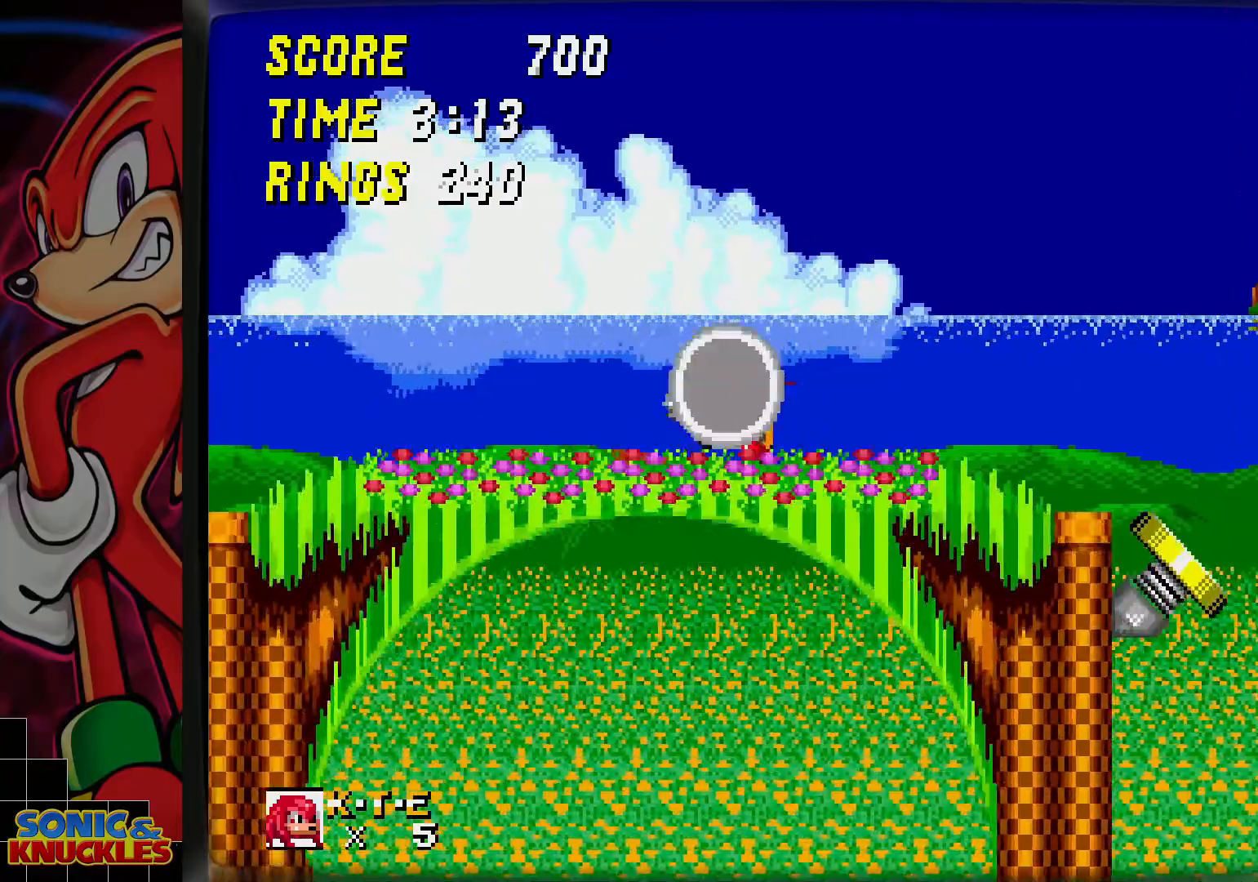
{"buttons": ["B"], "events": [[417, "B", "down"]]}
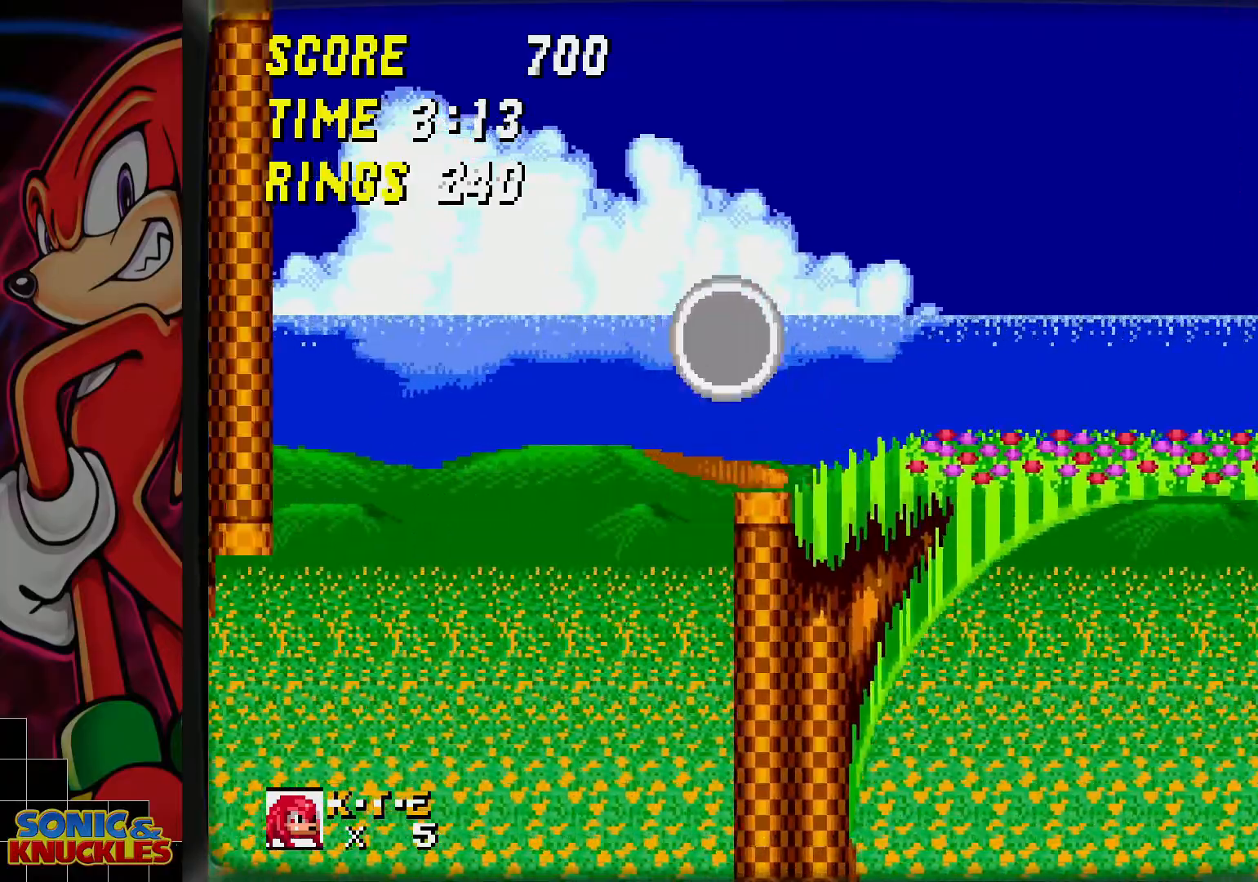
{"buttons": ["B"], "events": [[167, "B", "up"], [467, "B", "down"]]}
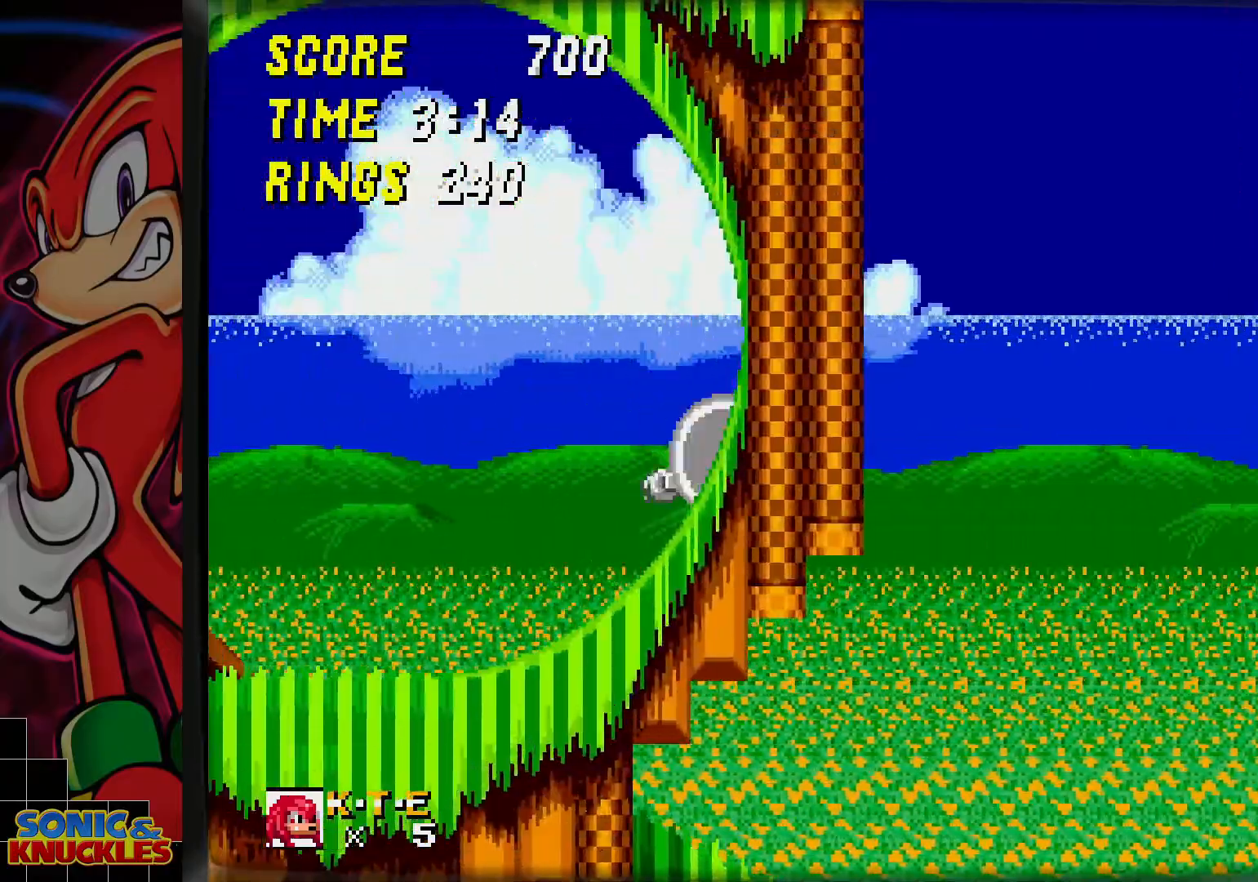
{"buttons": [], "events": [[200, "B", "up"]]}
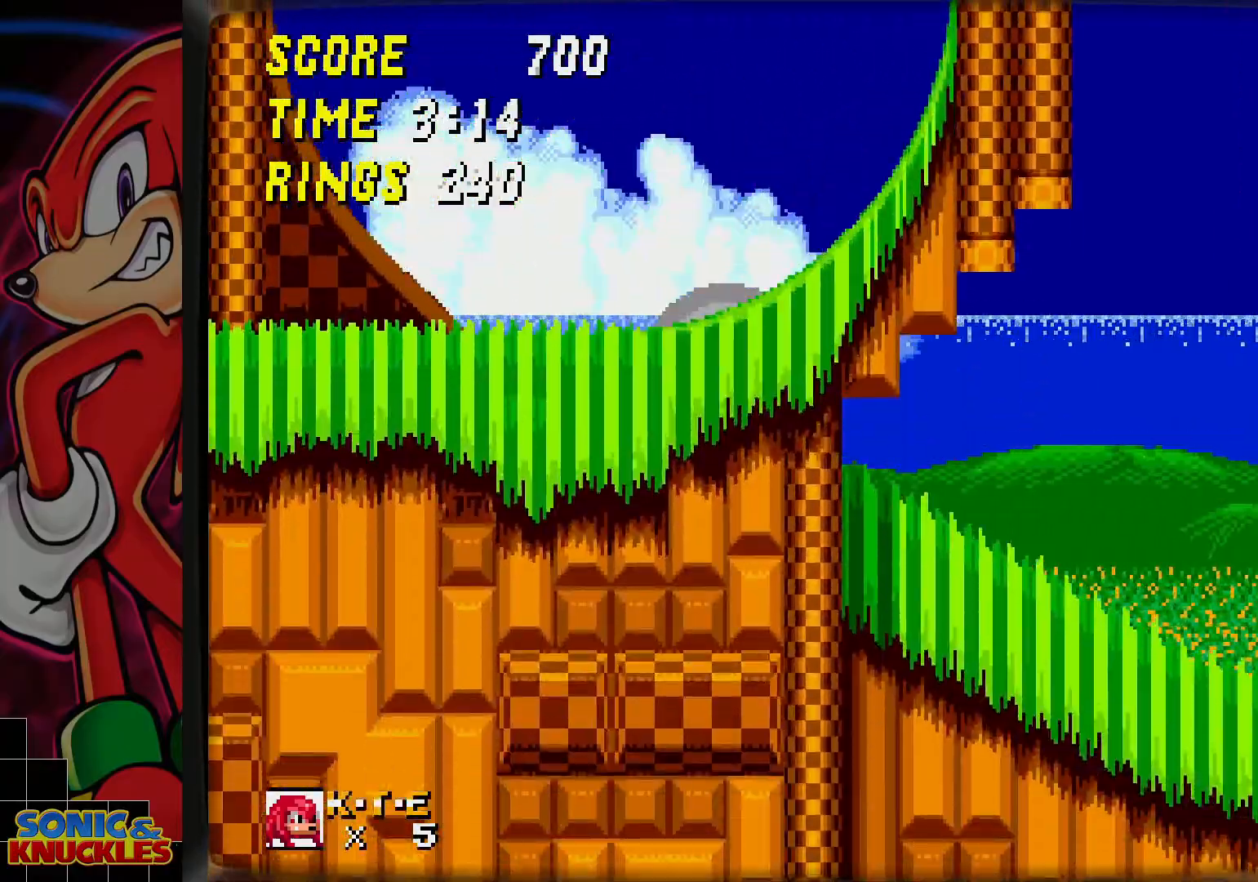
{"buttons": [], "events": [[267, "B", "down"], [300, "B", "up"], [367, "B", "down"], [467, "B", "up"]]}
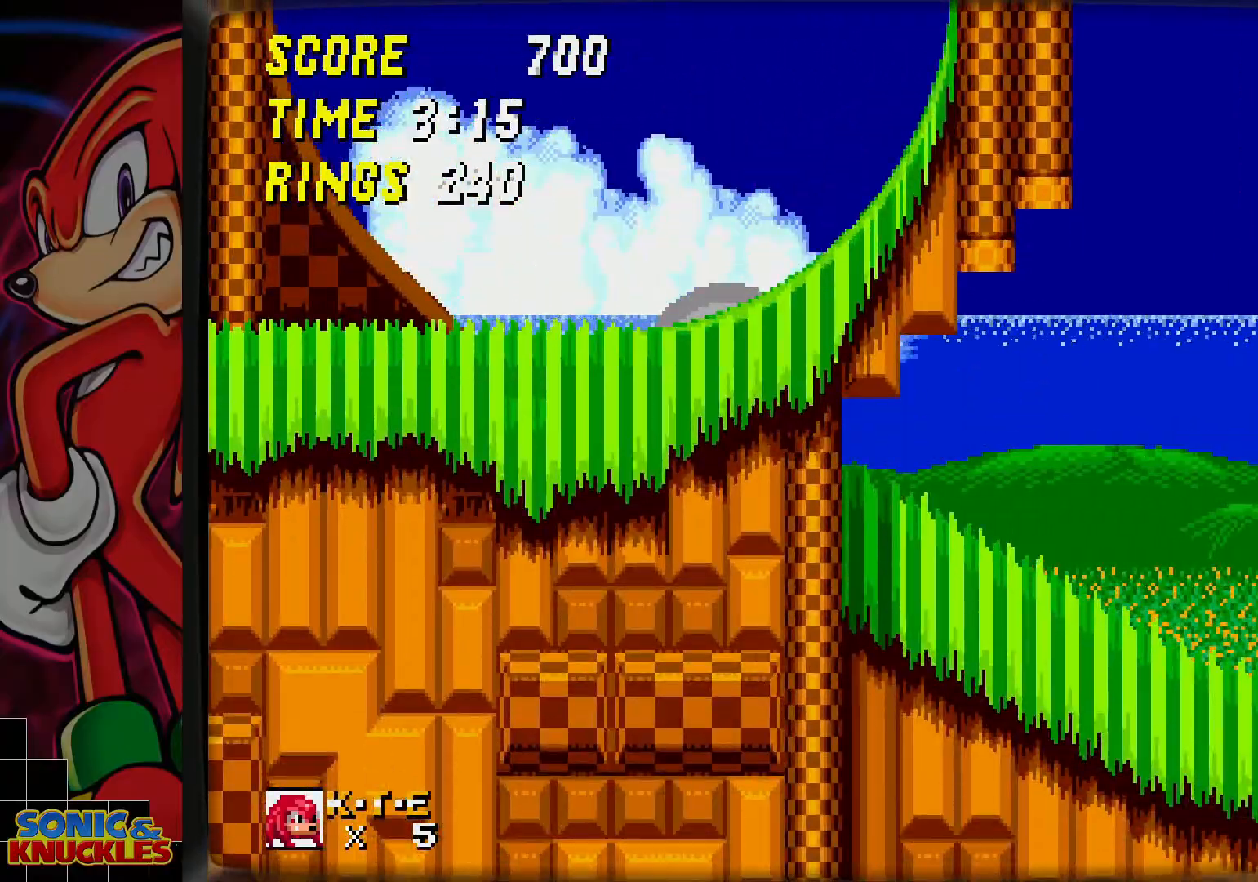
{"buttons": [], "events": []}
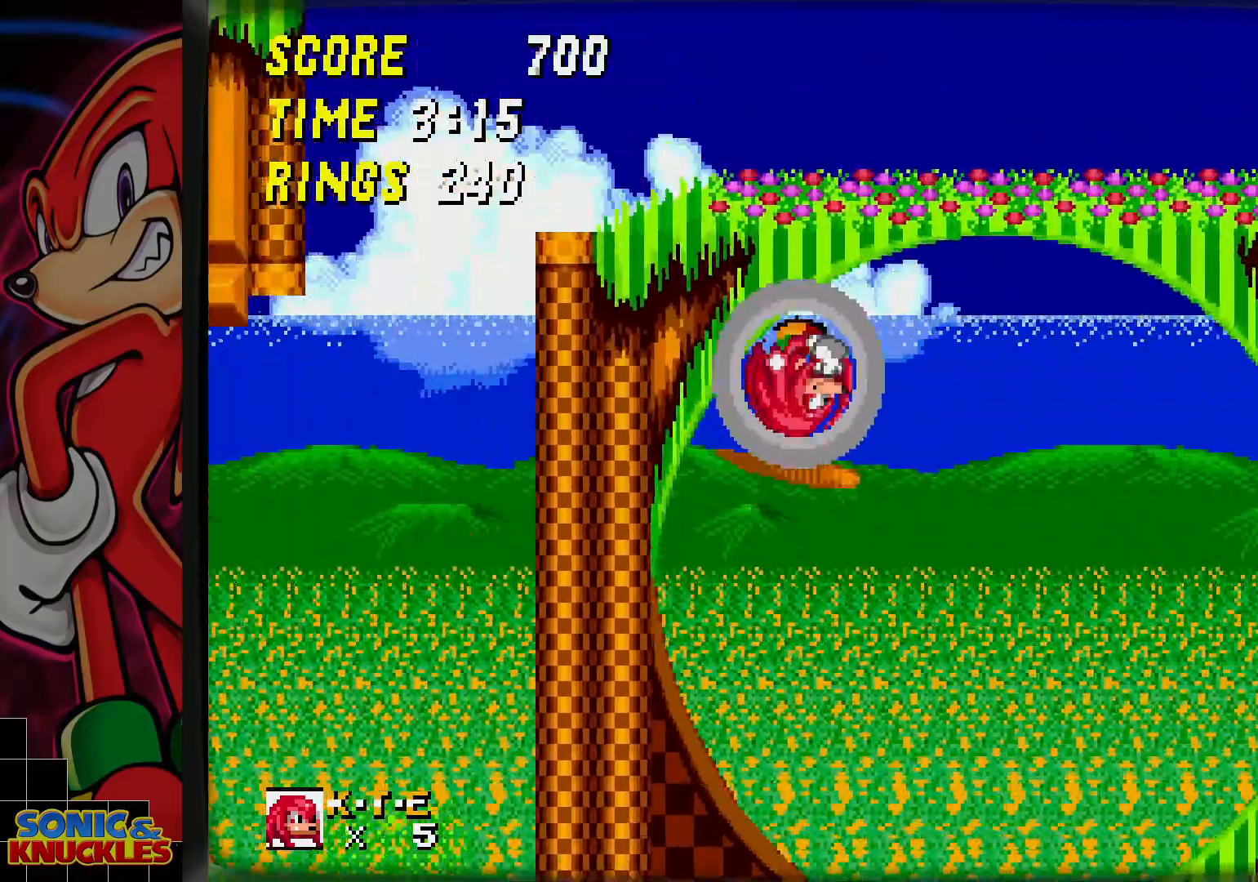
{"buttons": [], "events": []}
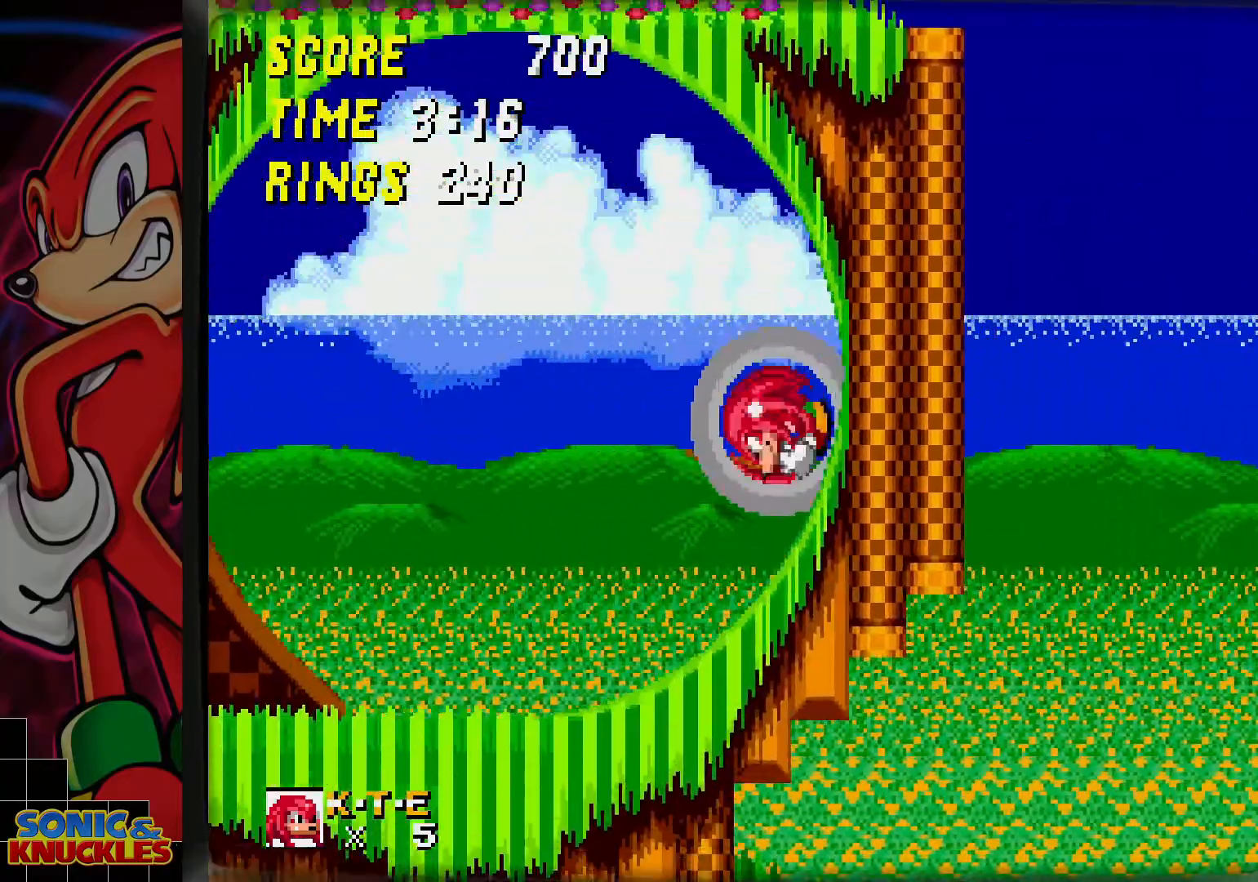
{"buttons": [], "events": [[200, "B", "down"], [250, "B", "up"]]}
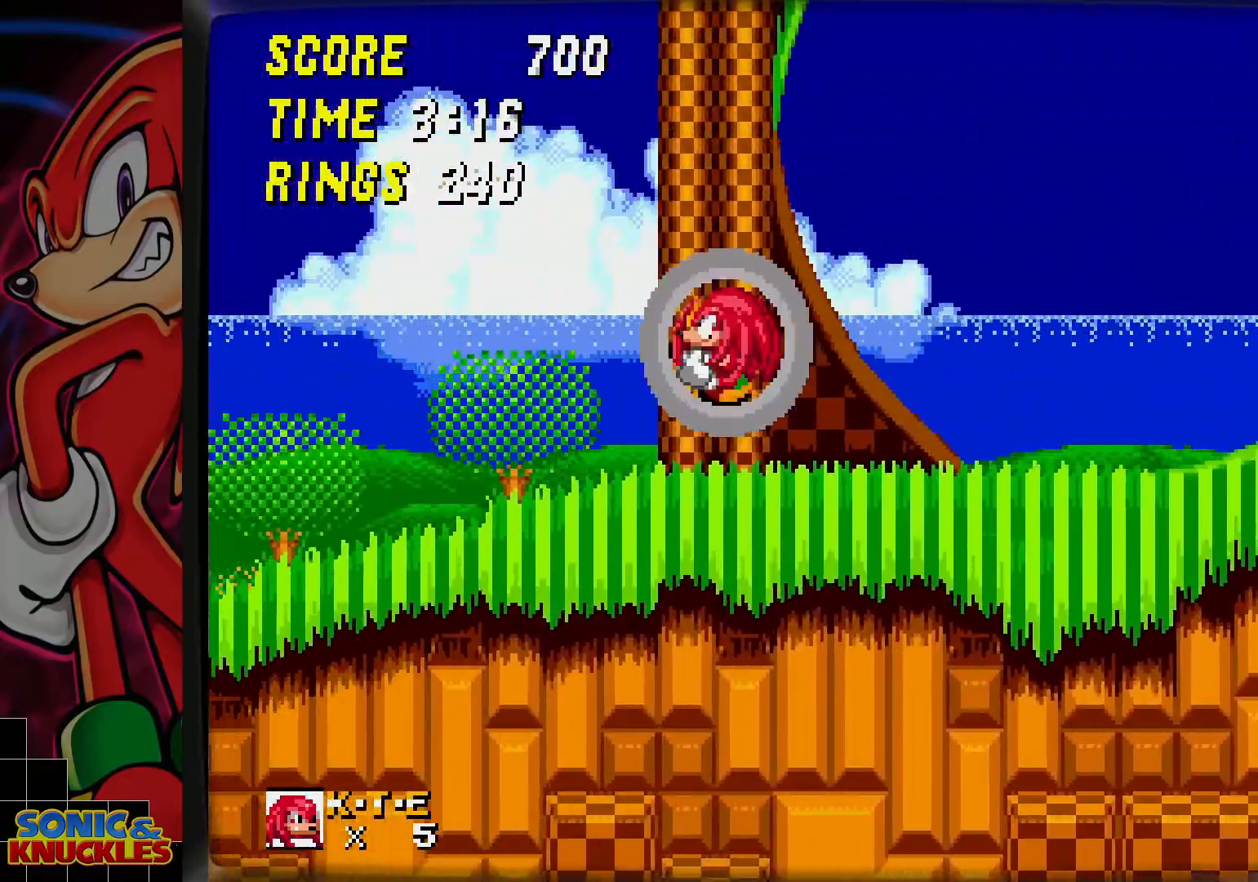
{"buttons": ["B"], "events": [[383, "B", "down"]]}
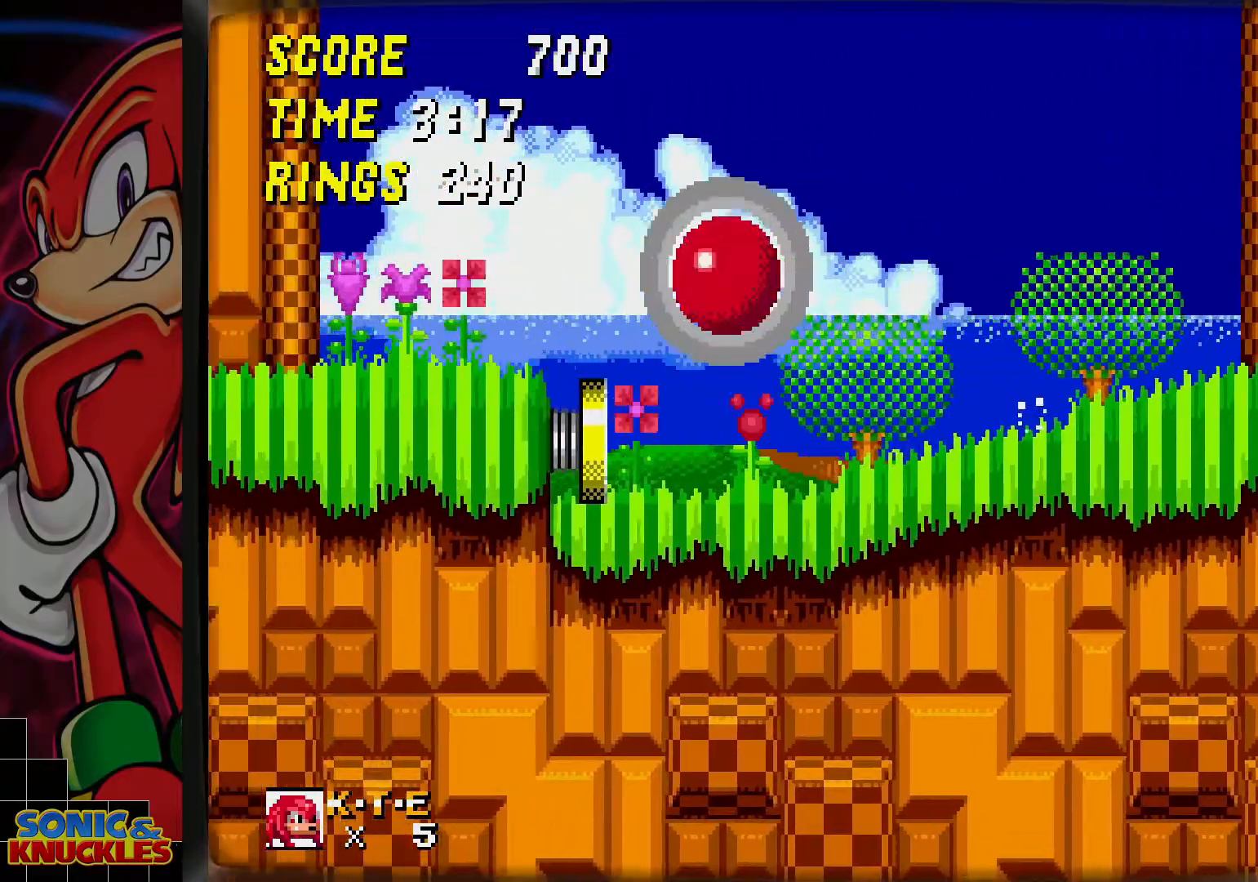
{"buttons": [], "events": [[33, "B", "up"]]}
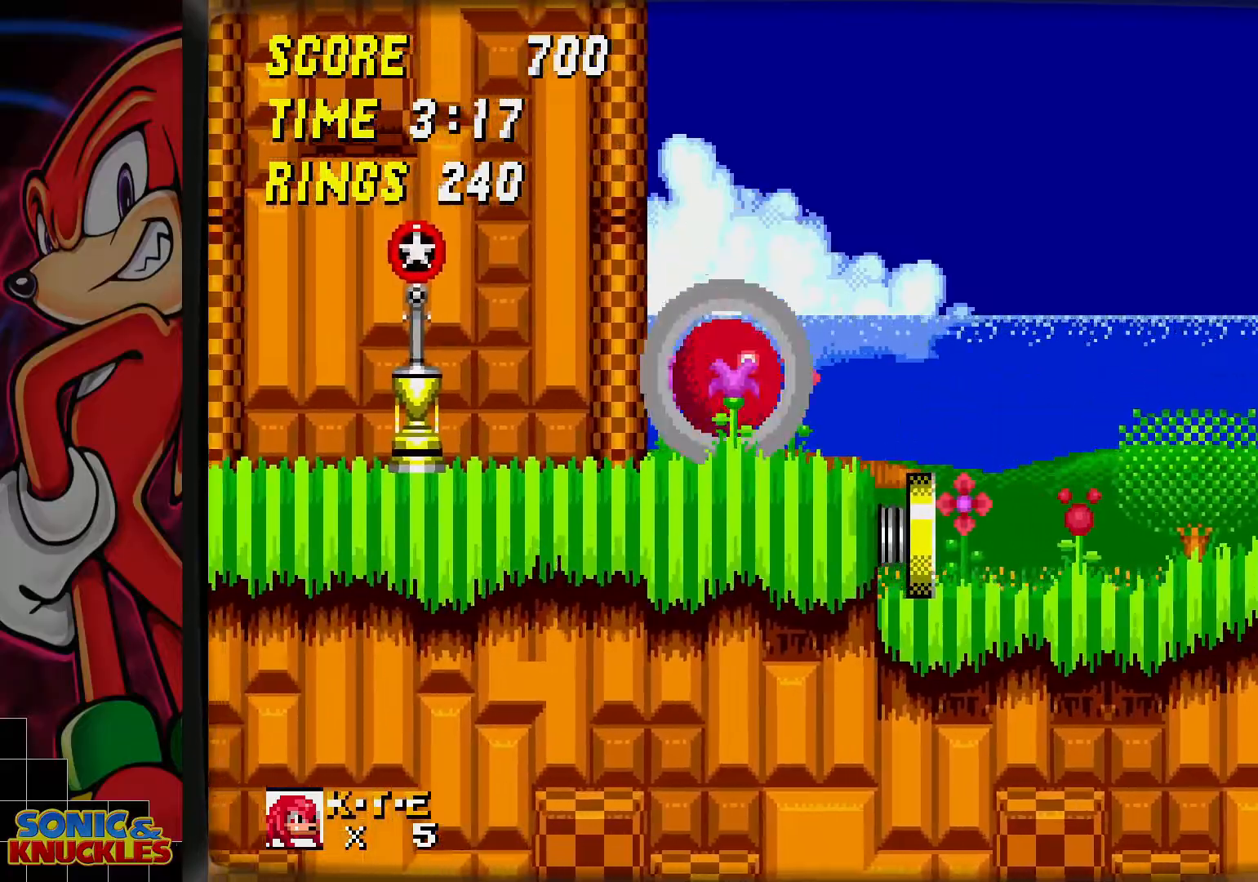
{"buttons": ["DPAD_LEFT"], "events": [[267, "DPAD_LEFT", "down"]]}
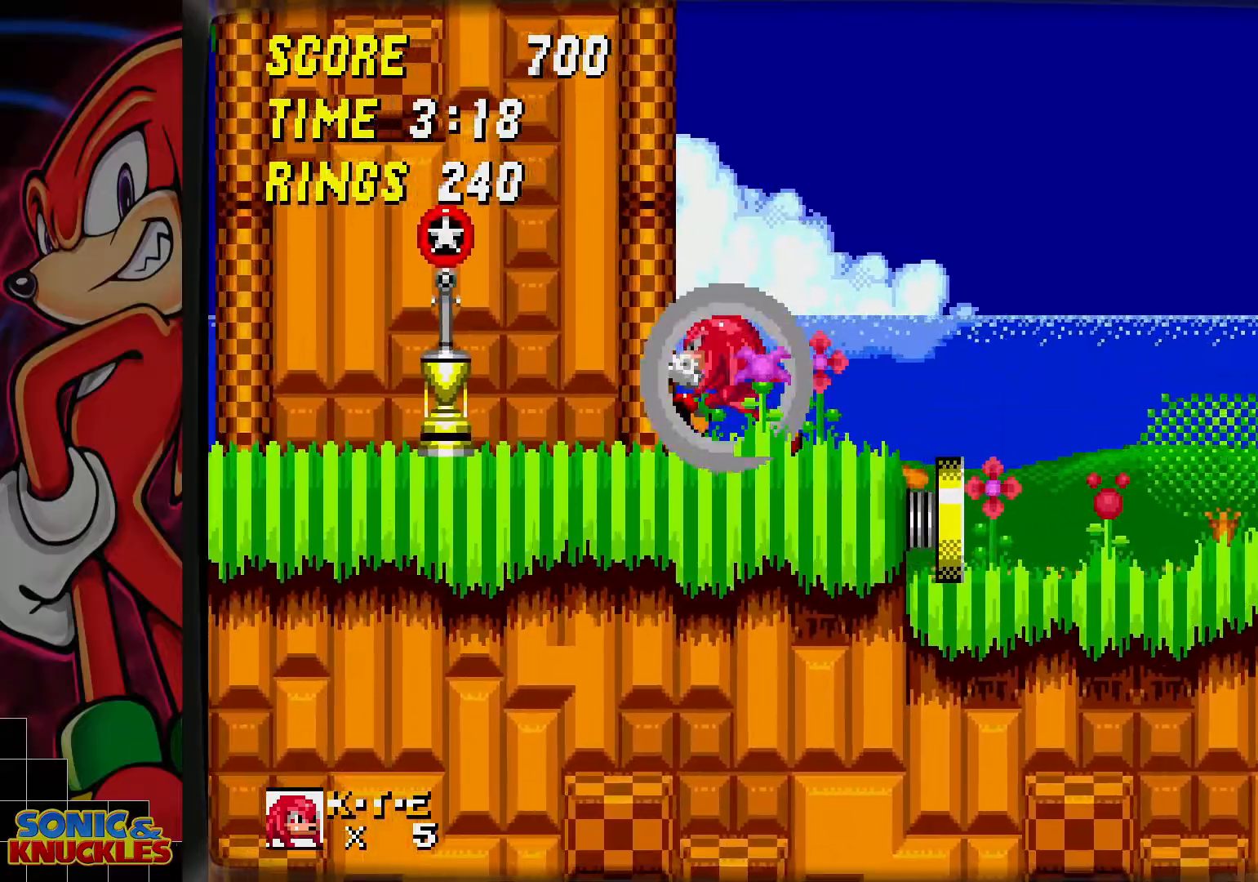
{"buttons": ["B"], "events": [[83, "B", "down"], [83, "DPAD_LEFT", "up"]]}
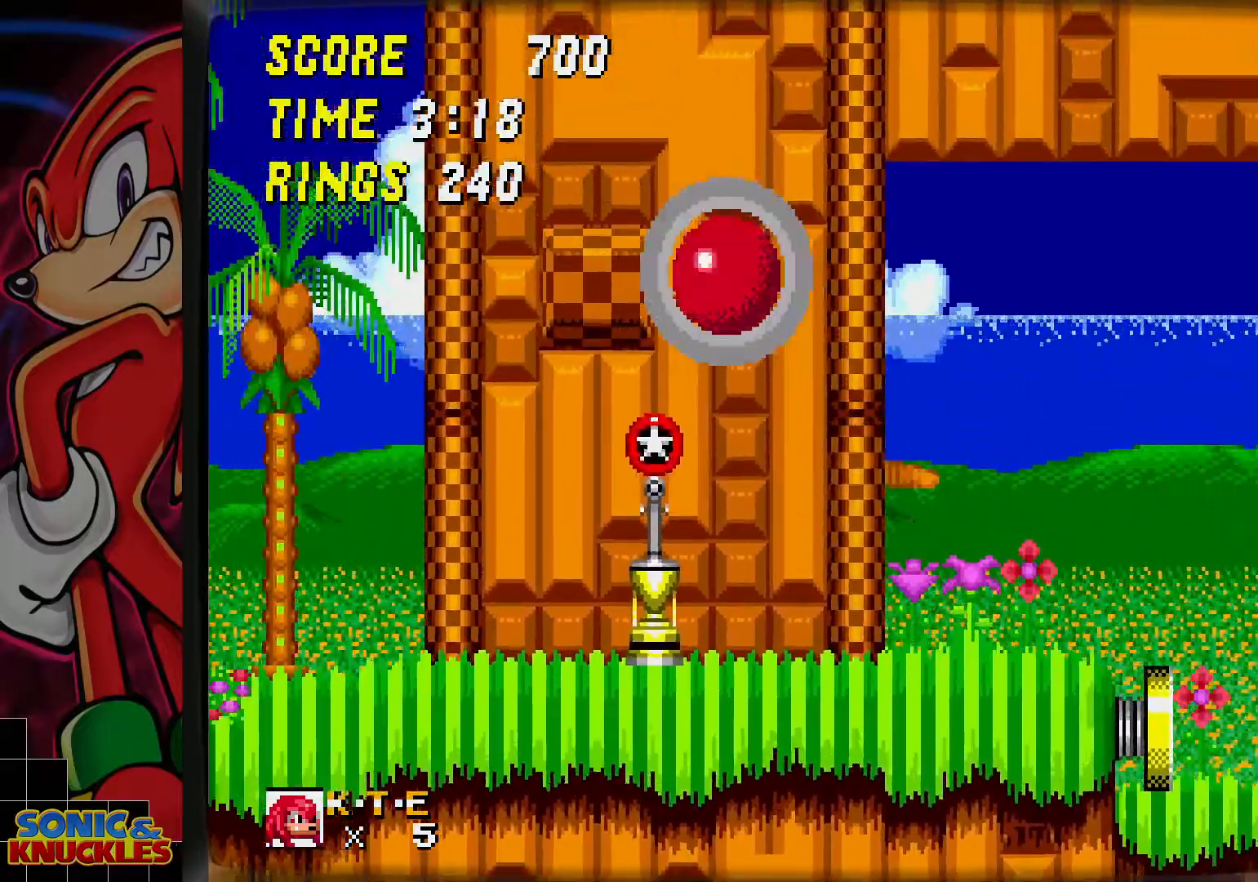
{"buttons": [], "events": [[300, "B", "up"]]}
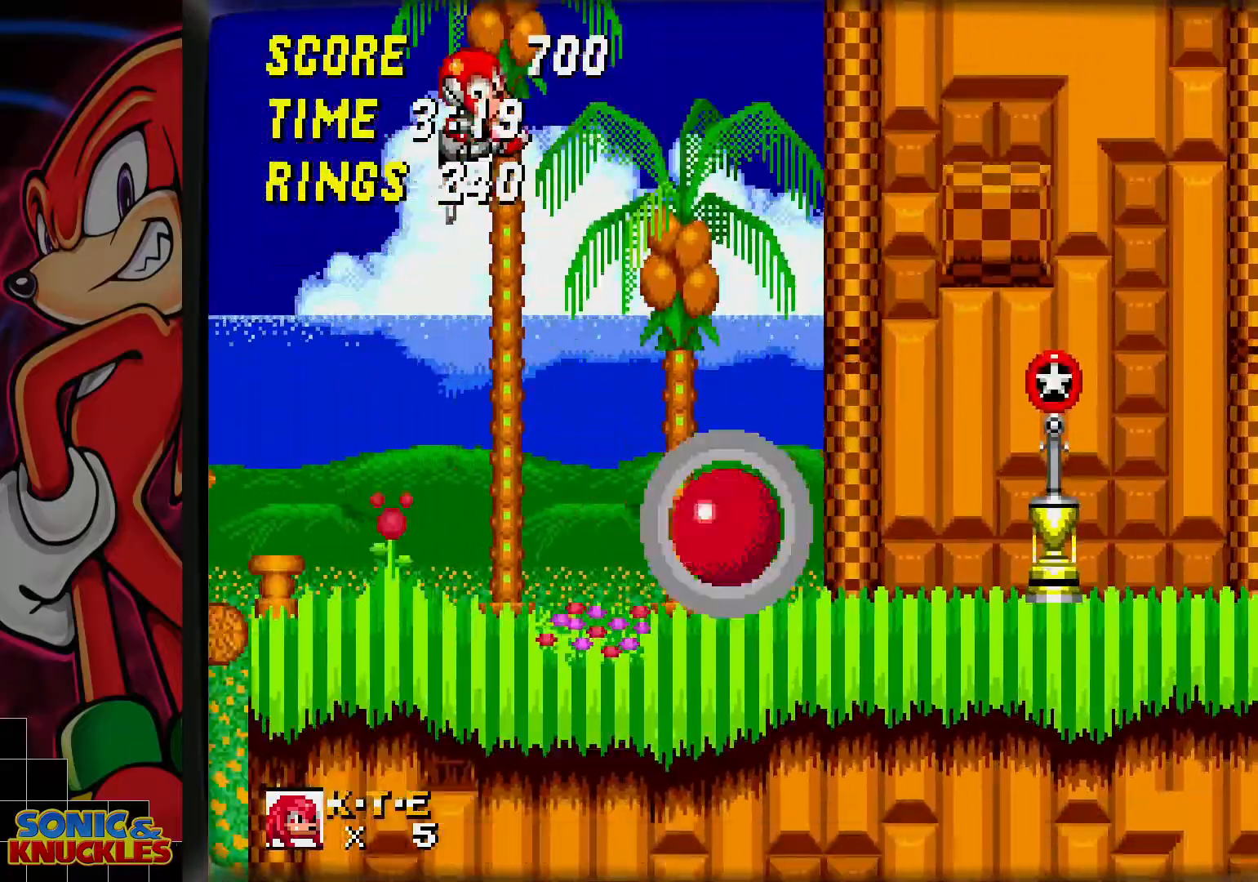
{"buttons": ["DPAD_LEFT"], "events": [[267, "DPAD_LEFT", "down"]]}
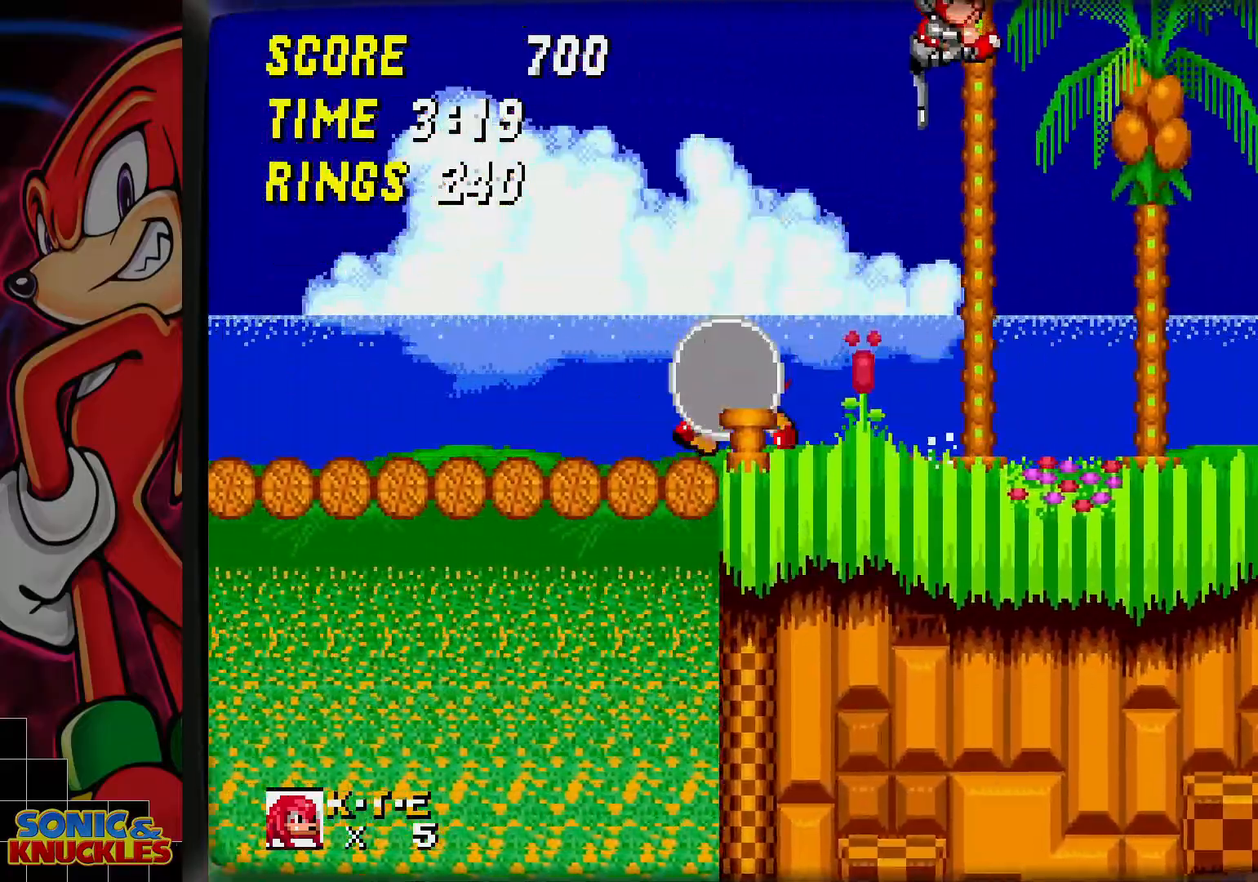
{"buttons": ["DPAD_LEFT"], "events": [[100, "DPAD_LEFT", "up"], [483, "DPAD_LEFT", "down"]]}
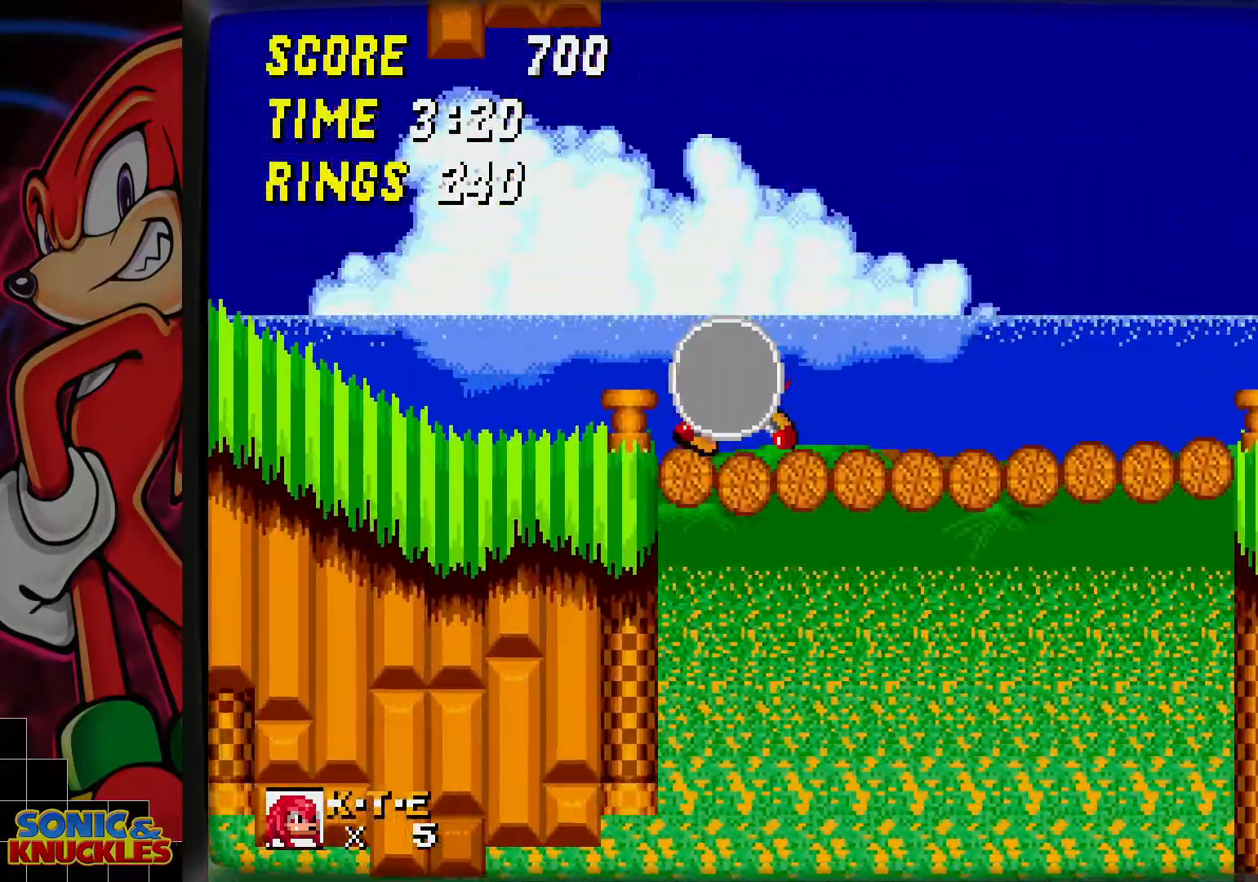
{"buttons": [], "events": [[33, "DPAD_LEFT", "up"]]}
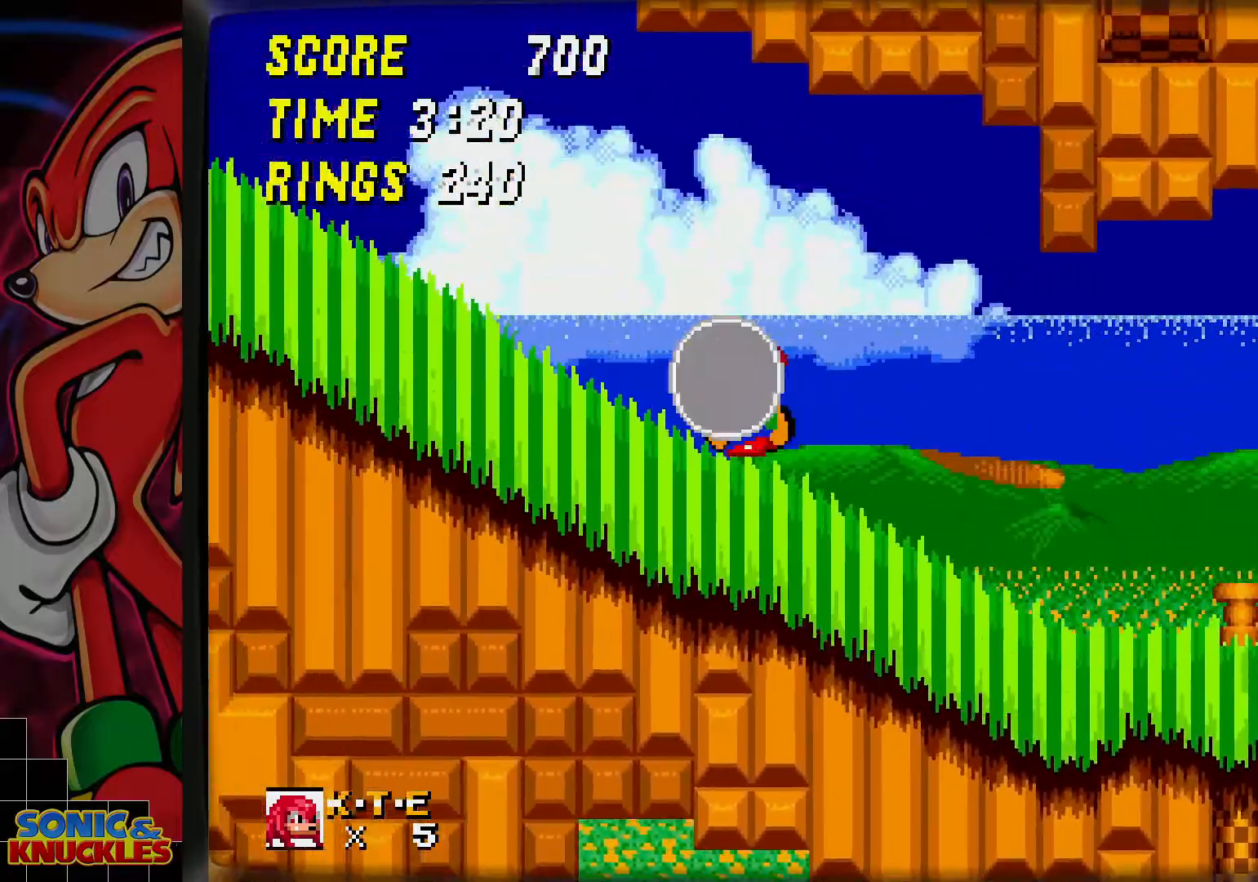
{"buttons": [], "events": []}
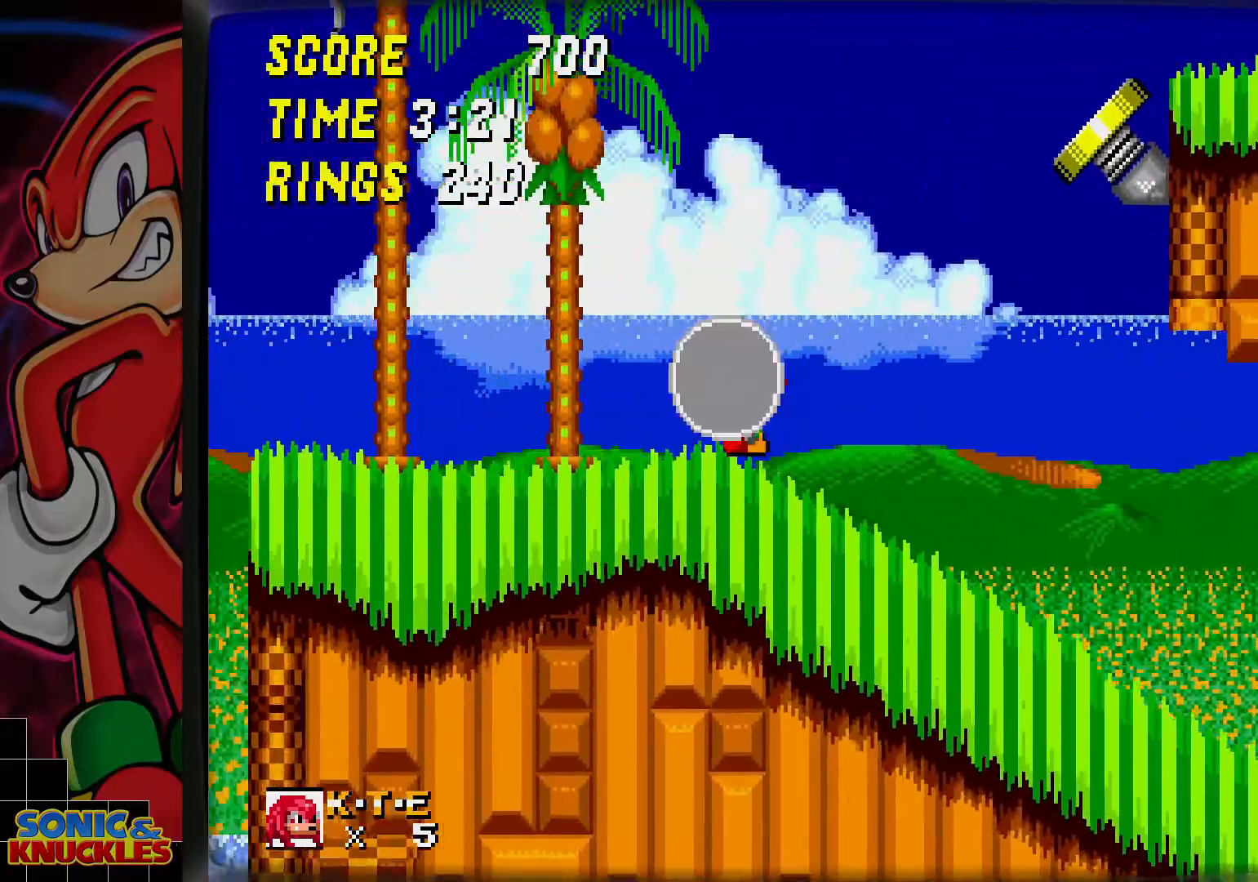
{"buttons": [], "events": []}
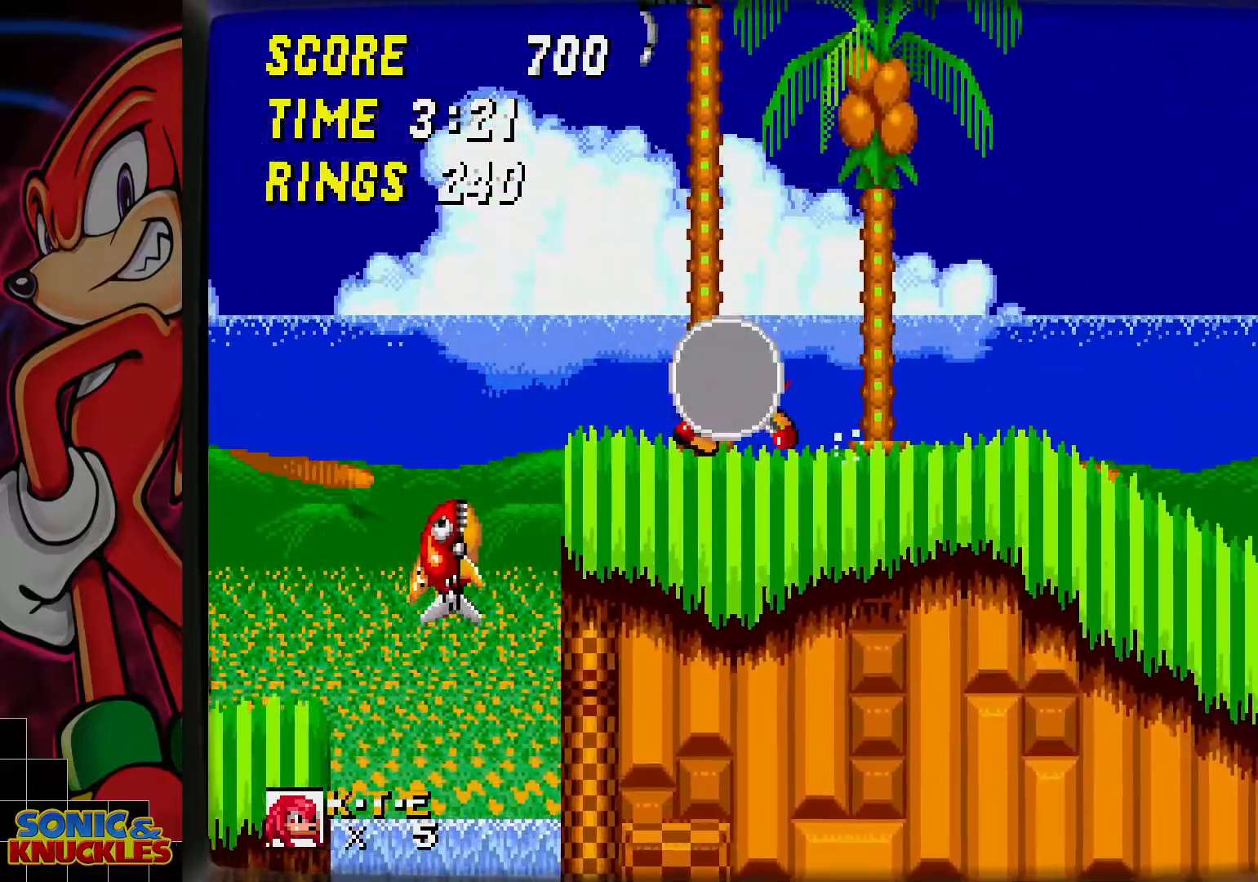
{"buttons": [], "events": [[133, "B", "down"], [267, "B", "up"]]}